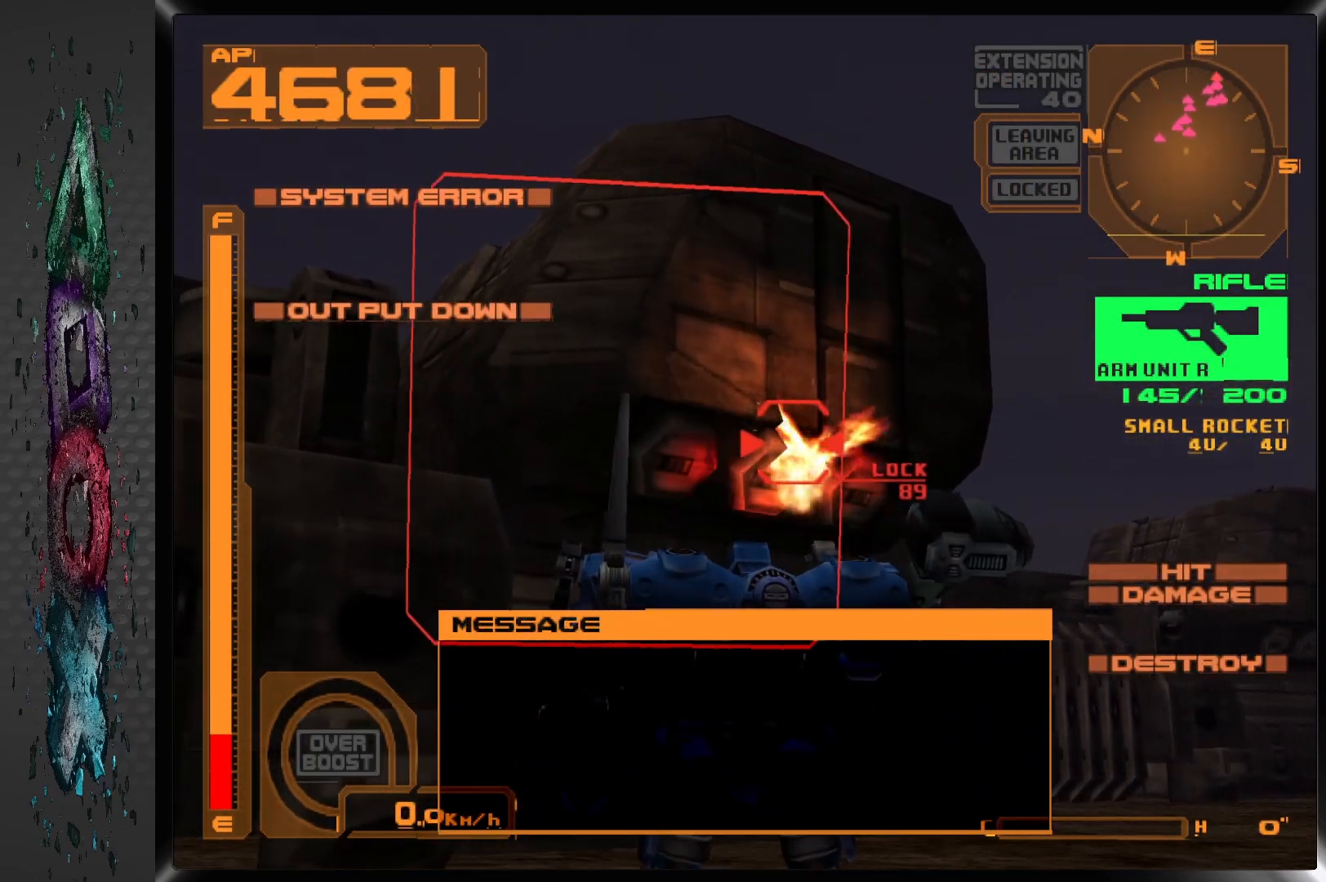
Gameplay with a controller (PlayStation layout); each line is a JSON object with the inputs held at the frame after it. "events" lists button and stick changes between this image and that frame as [ms after this image, input, new state], when the widget could be followed in between.
{"buttons": ["SQUARE", "DPAD_LEFT"], "left_stick": "center", "right_stick": "center", "events": [[383, "DPAD_LEFT", "down"]]}
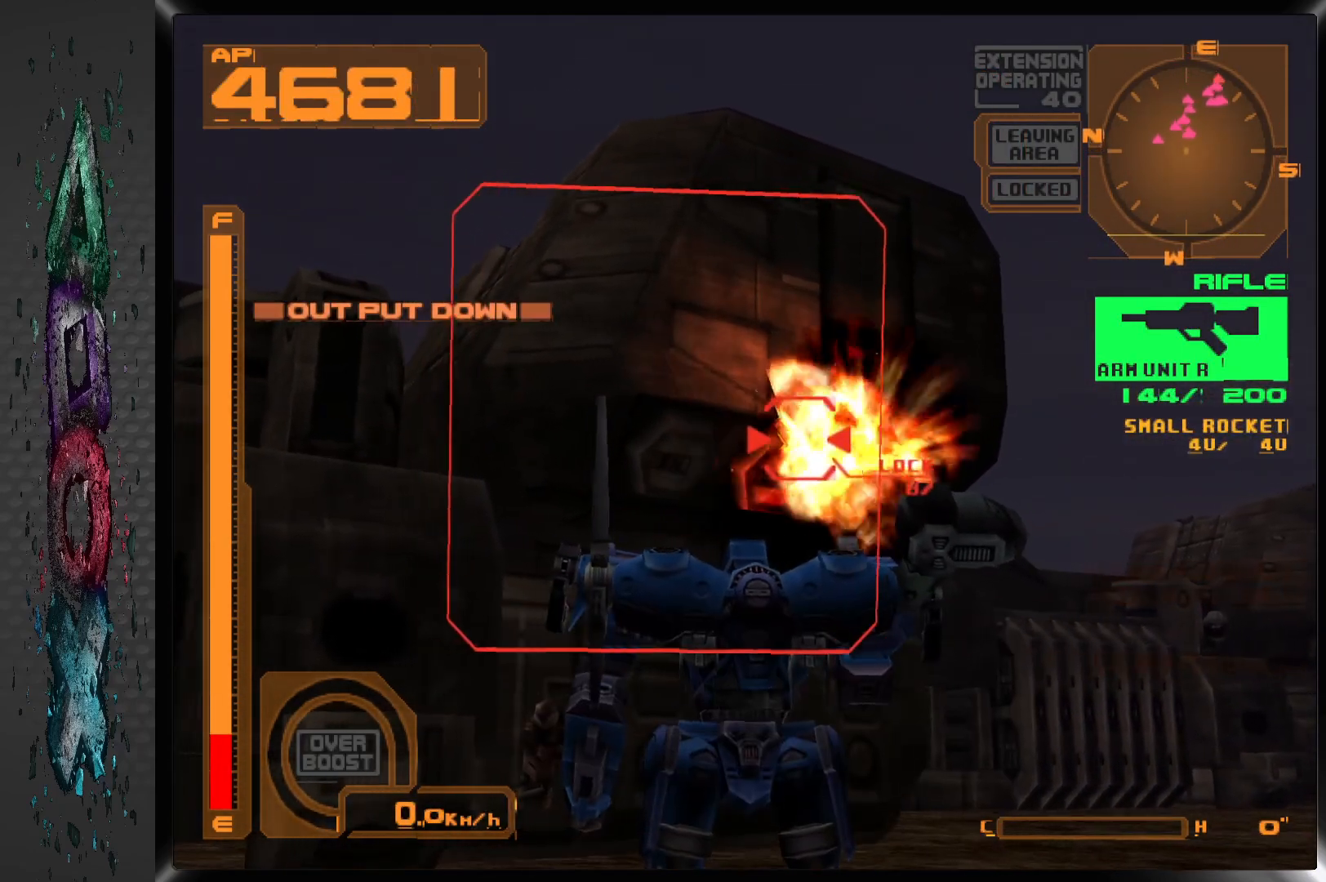
{"buttons": ["SQUARE"], "left_stick": "center", "right_stick": "center", "events": [[50, "DPAD_LEFT", "up"], [100, "L1", "down"], [350, "L1", "up"]]}
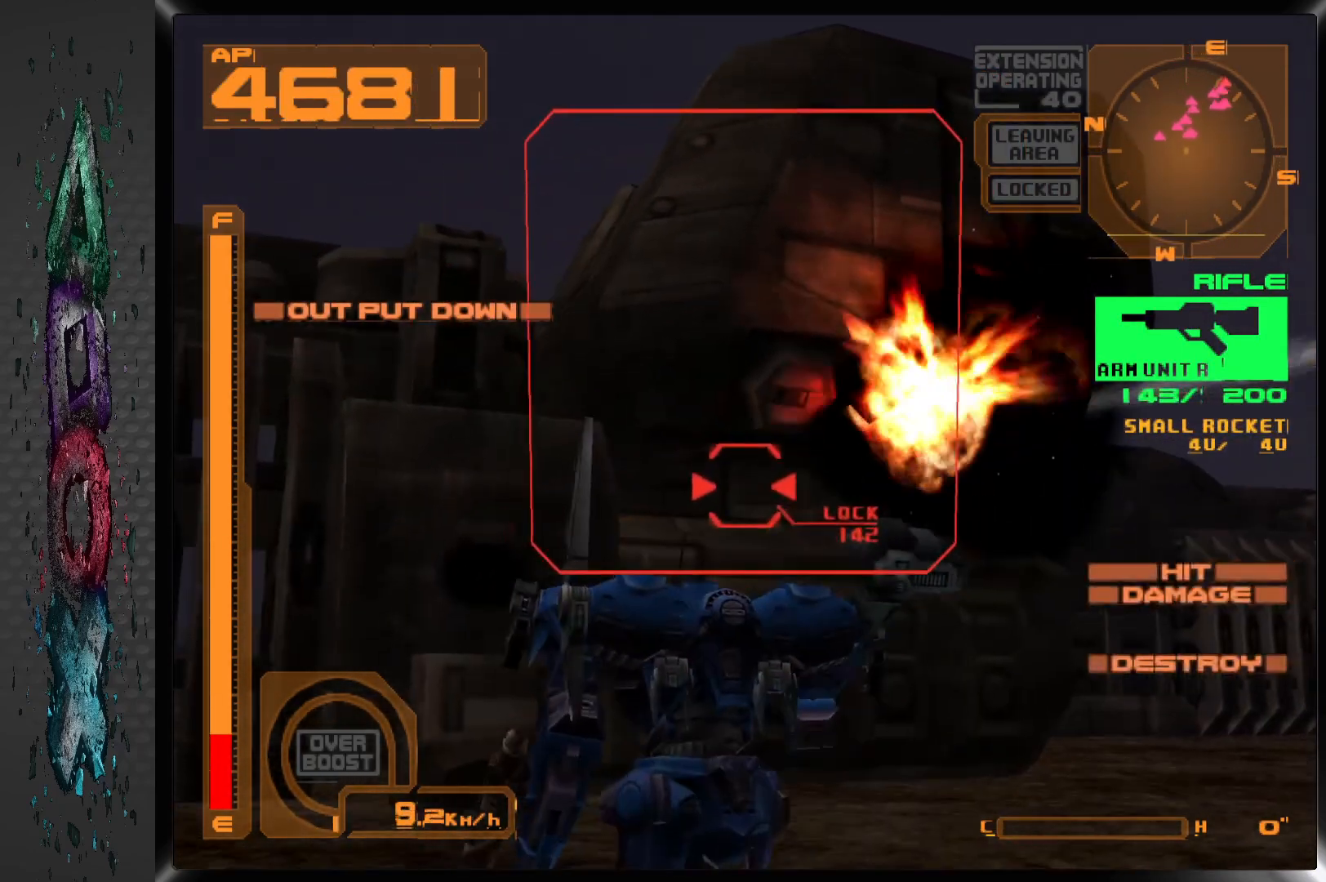
{"buttons": ["SQUARE", "L2", "DPAD_DOWN"], "left_stick": "center", "right_stick": "center", "events": [[17, "DPAD_DOWN", "down"], [333, "L2", "down"]]}
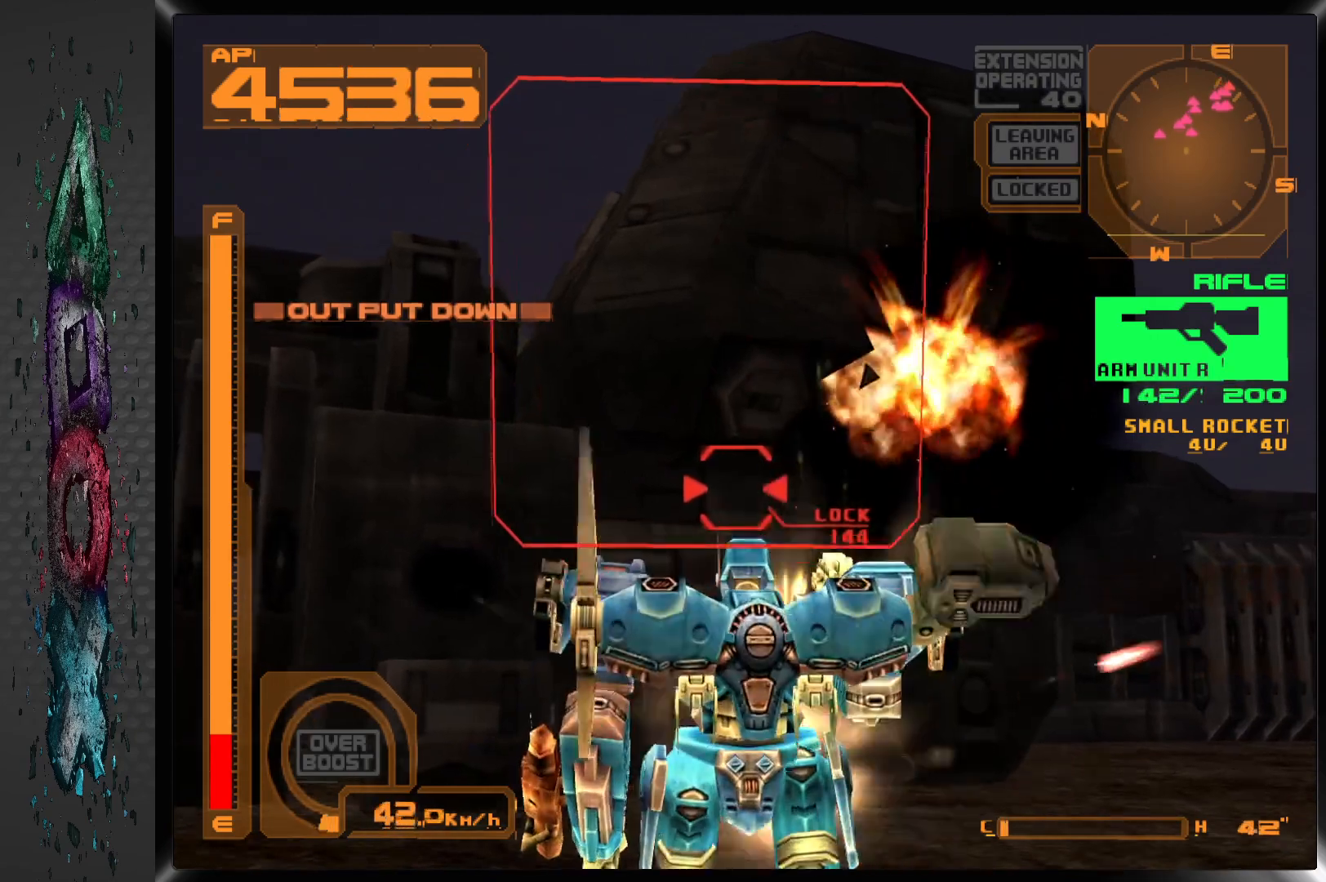
{"buttons": ["SQUARE"], "left_stick": "center", "right_stick": "center", "events": [[17, "L2", "up"], [150, "DPAD_DOWN", "up"]]}
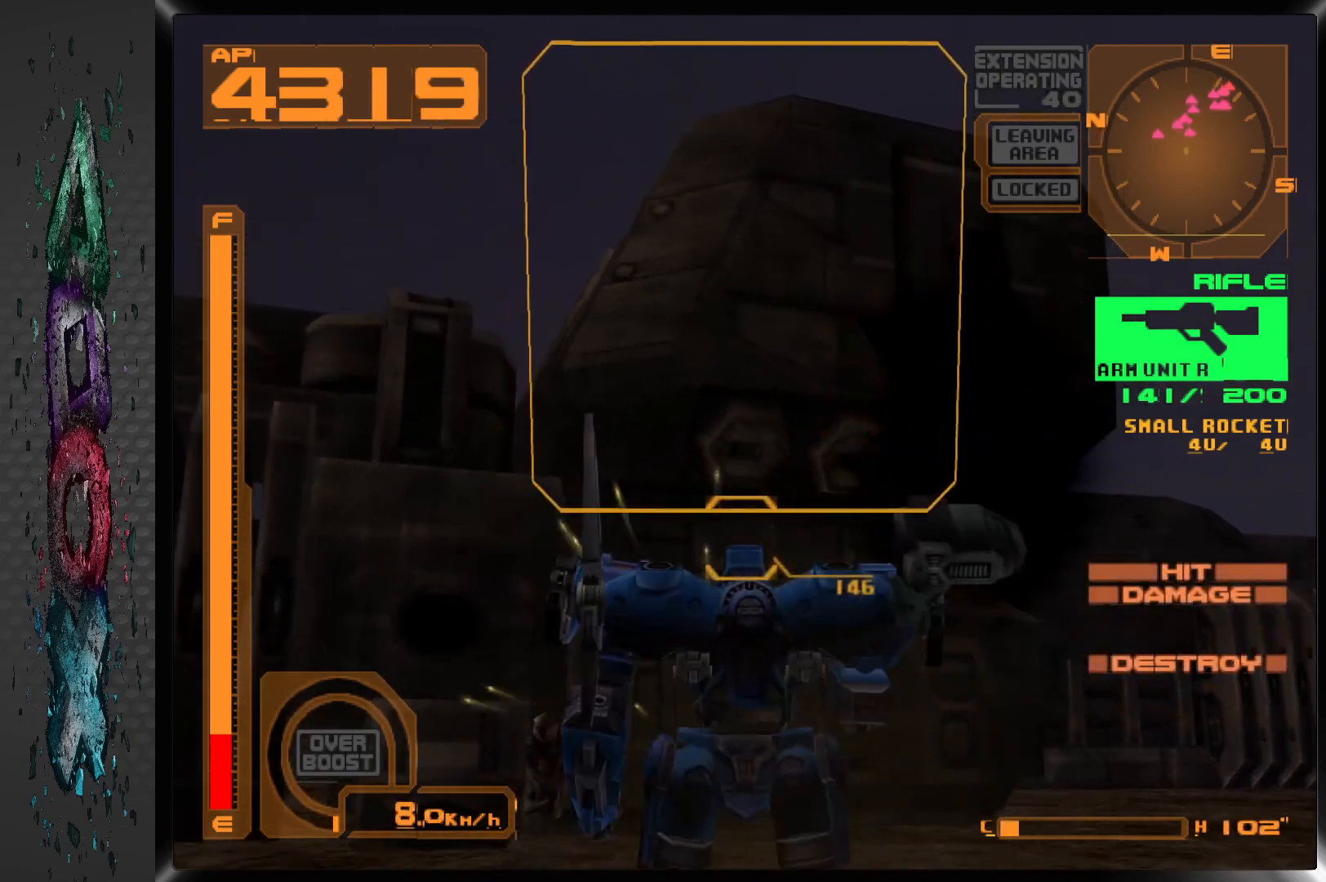
{"buttons": ["DPAD_RIGHT"], "left_stick": "center", "right_stick": "center", "events": [[383, "SQUARE", "up"], [467, "DPAD_RIGHT", "down"]]}
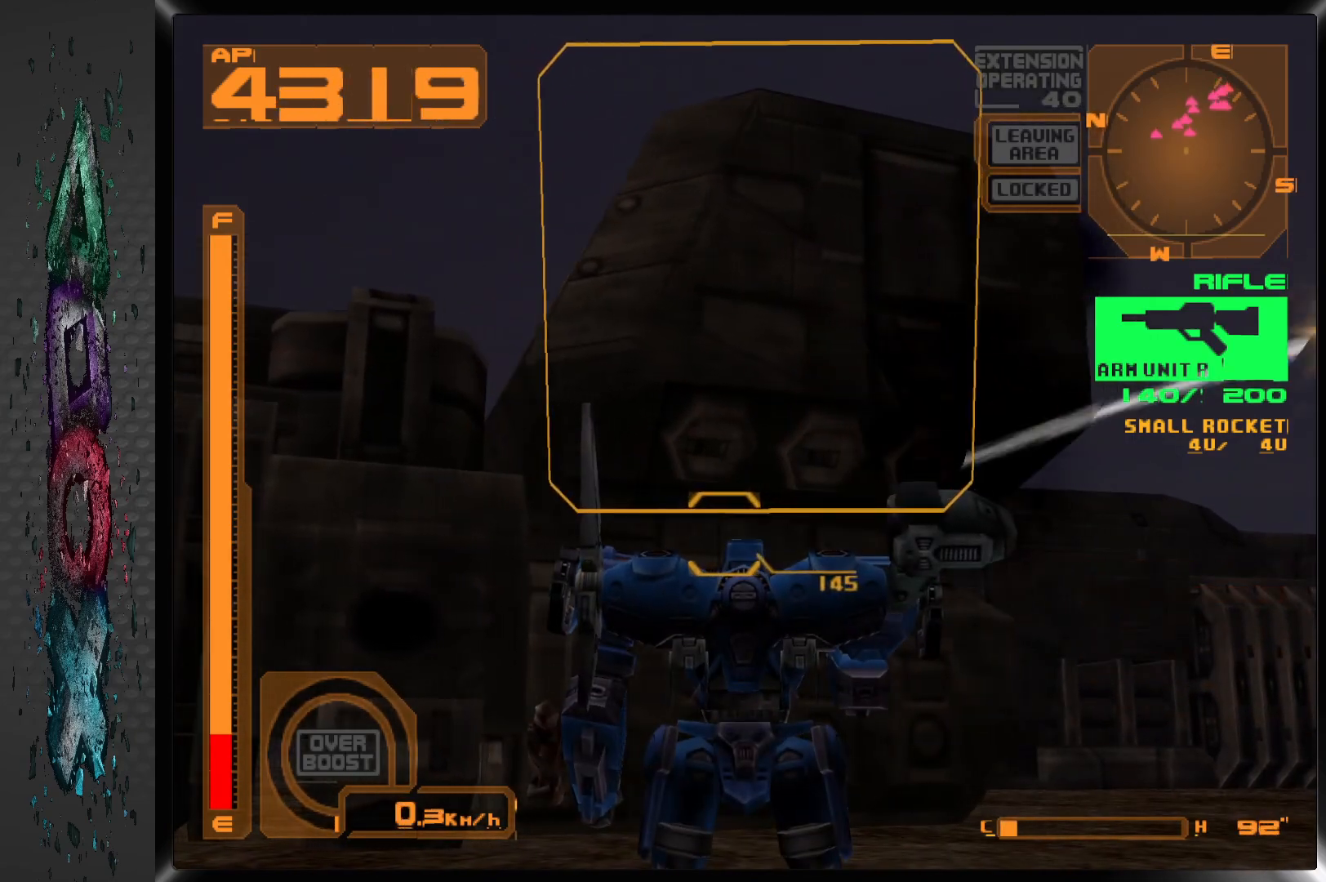
{"buttons": [], "left_stick": "center", "right_stick": "center", "events": [[167, "DPAD_RIGHT", "up"]]}
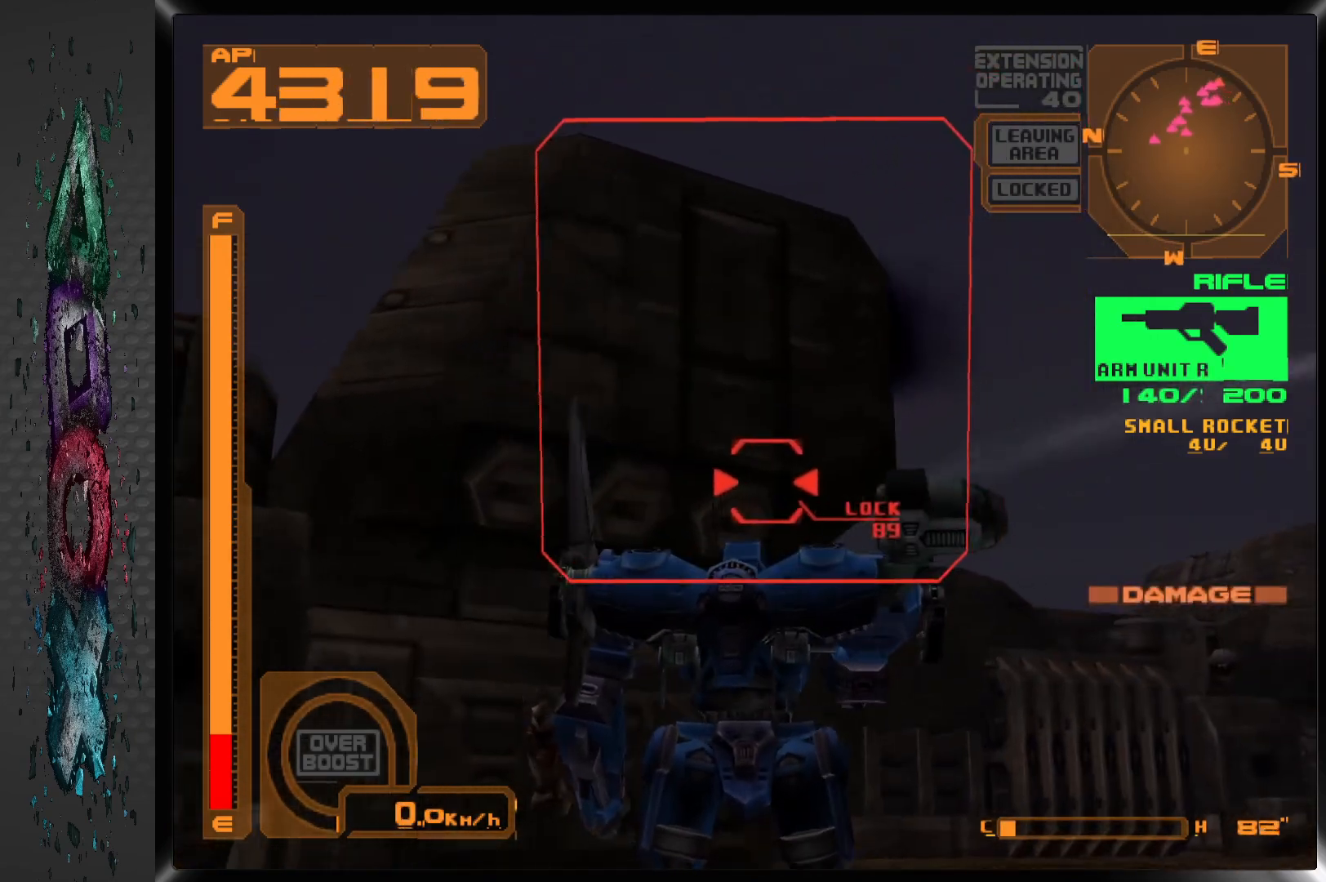
{"buttons": ["SQUARE", "DPAD_LEFT"], "left_stick": "center", "right_stick": "center", "events": [[33, "SQUARE", "down"], [417, "DPAD_LEFT", "down"]]}
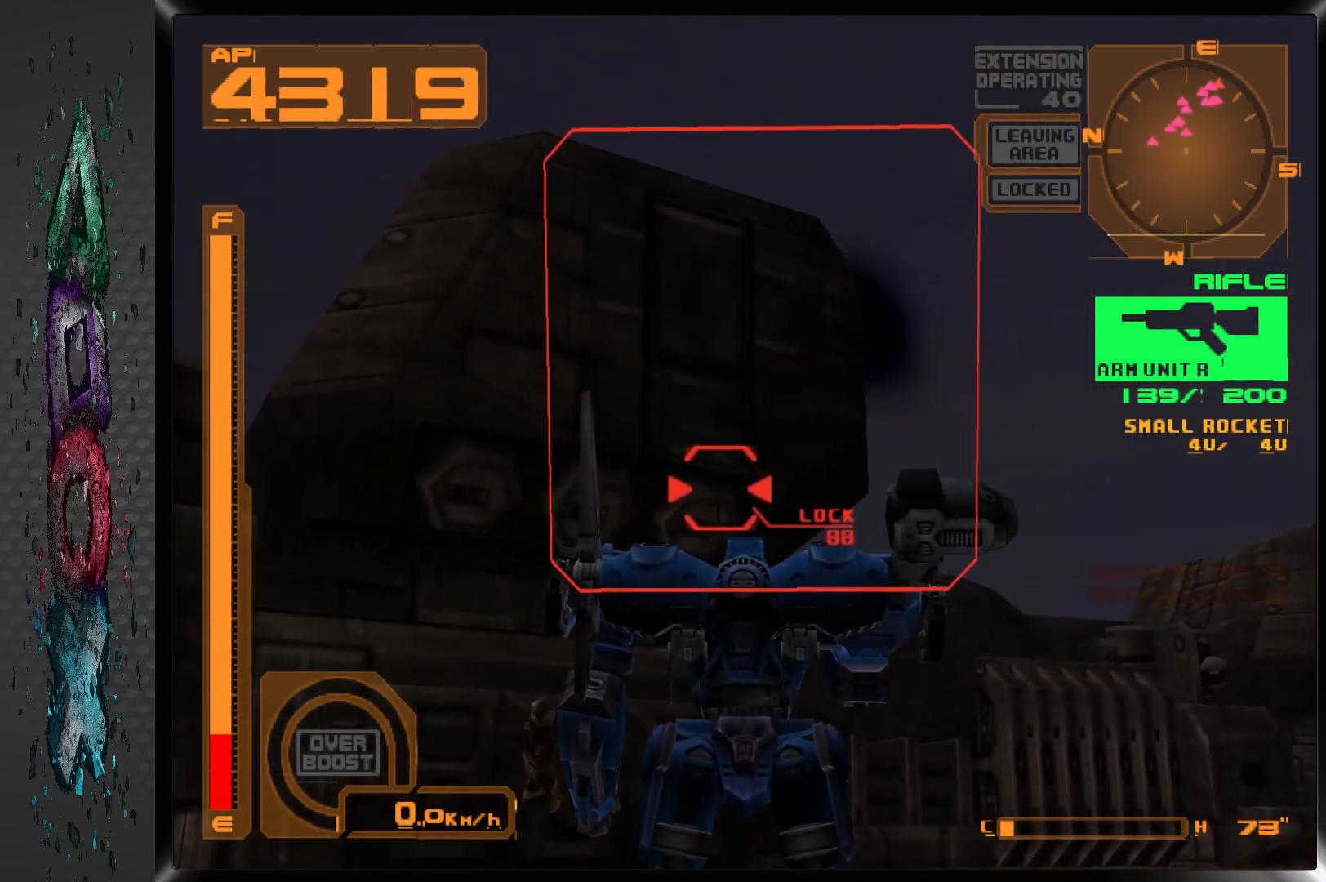
{"buttons": ["SQUARE"], "left_stick": "center", "right_stick": "center", "events": [[33, "DPAD_LEFT", "up"], [350, "DPAD_LEFT", "down"], [483, "DPAD_LEFT", "up"]]}
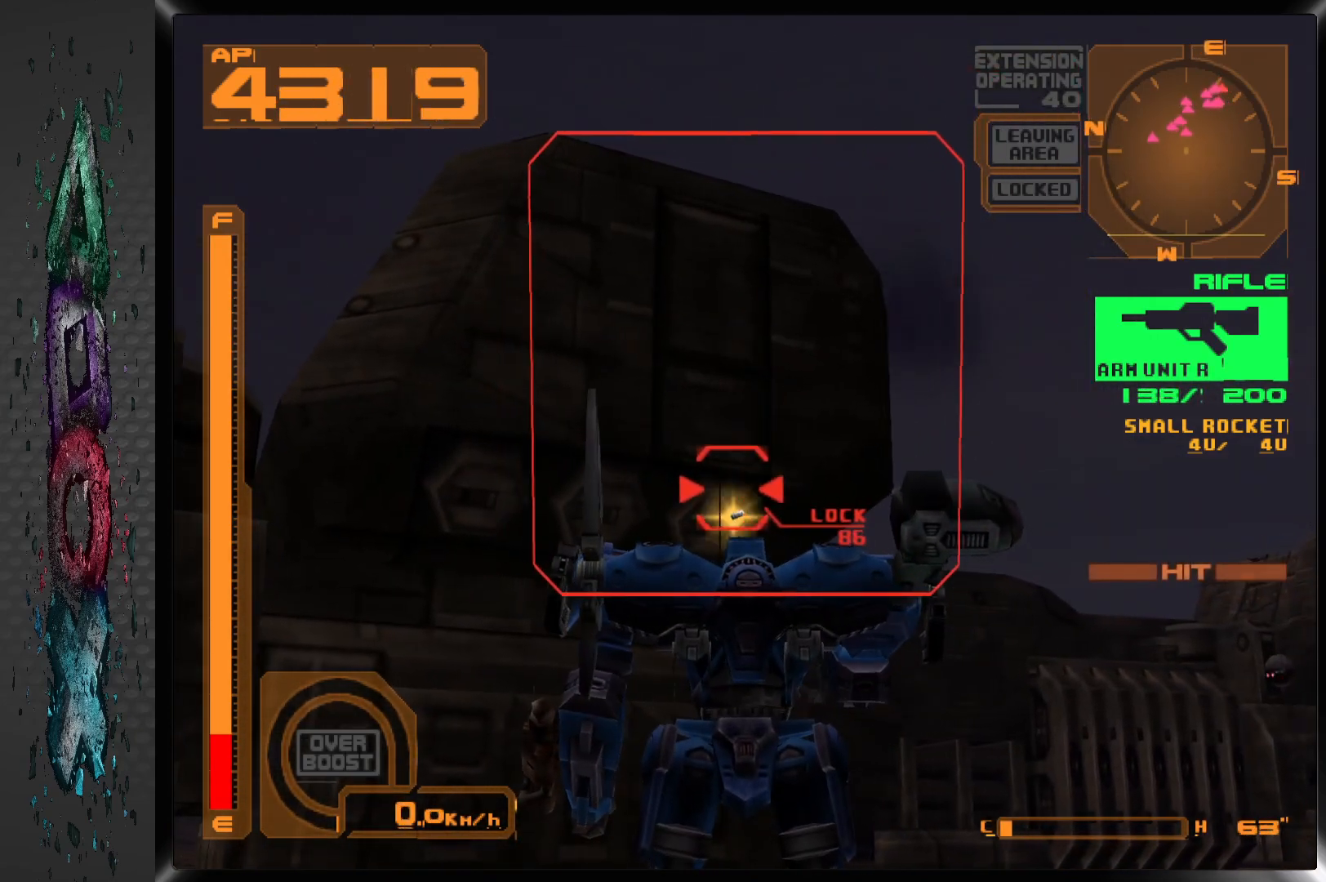
{"buttons": ["SQUARE"], "left_stick": "center", "right_stick": "center", "events": [[383, "DPAD_LEFT", "down"], [500, "DPAD_LEFT", "up"]]}
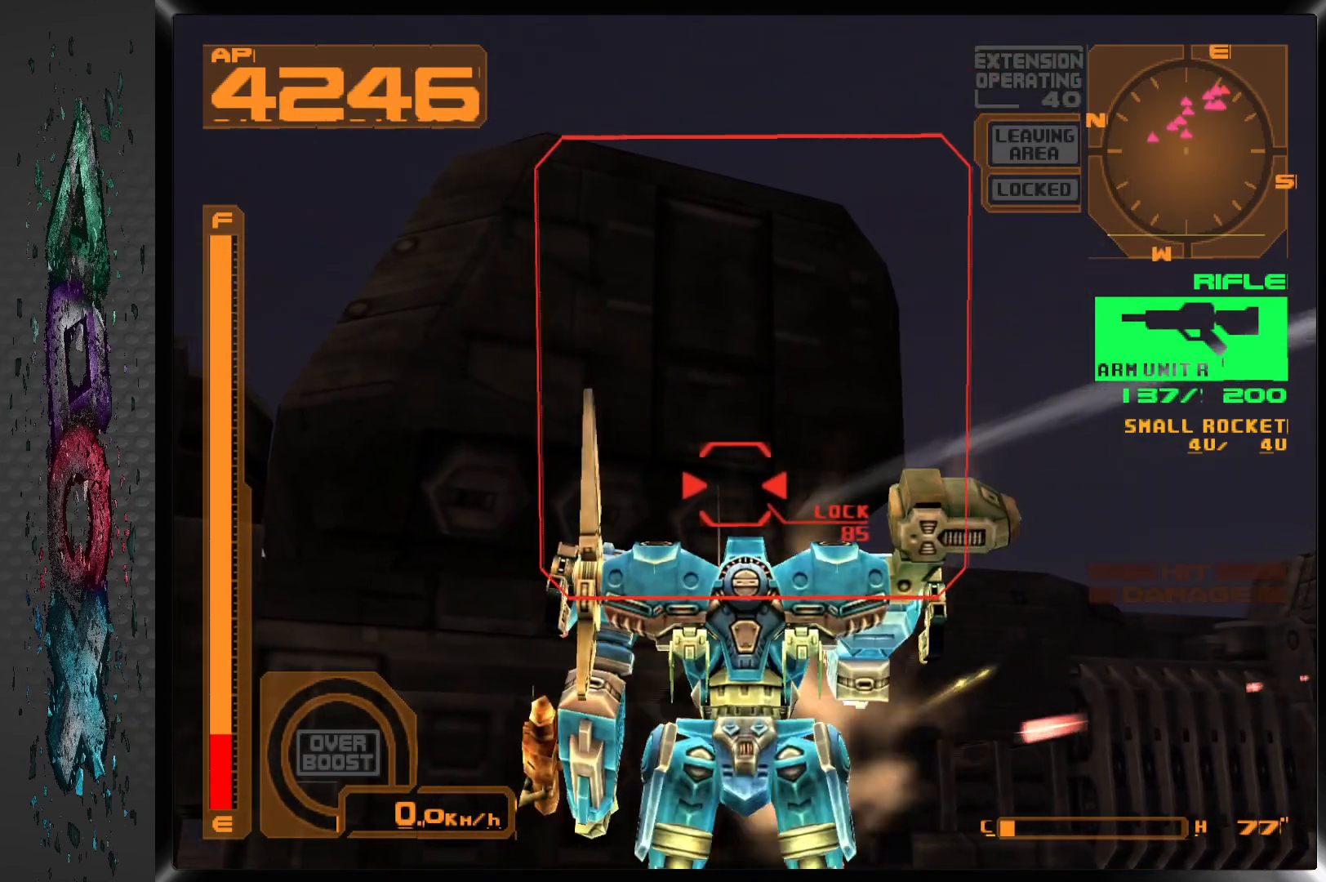
{"buttons": ["SQUARE"], "left_stick": "center", "right_stick": "center", "events": [[300, "DPAD_LEFT", "down"], [433, "DPAD_LEFT", "up"]]}
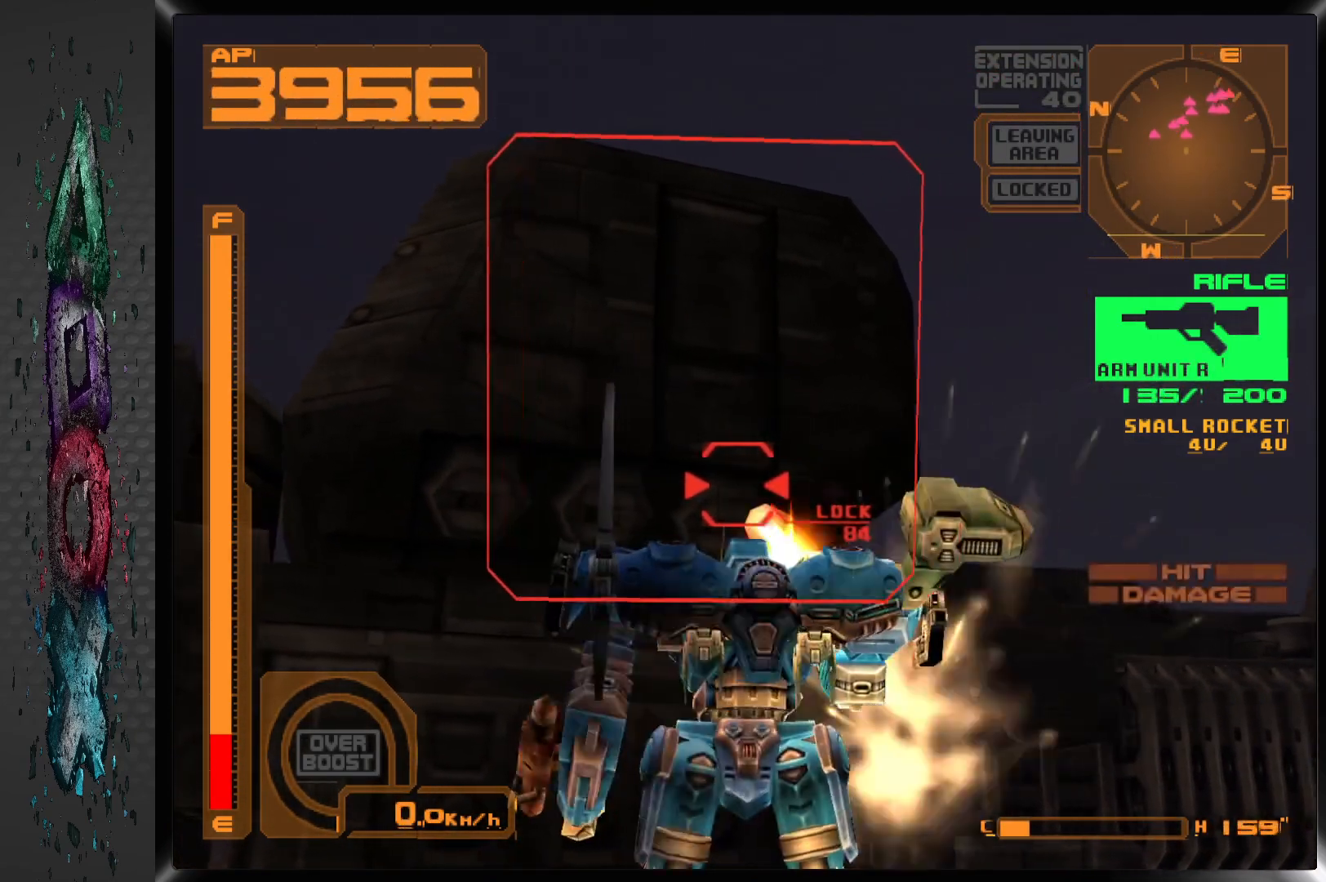
{"buttons": ["SQUARE"], "left_stick": "center", "right_stick": "center", "events": [[233, "L1", "down"], [350, "L1", "up"]]}
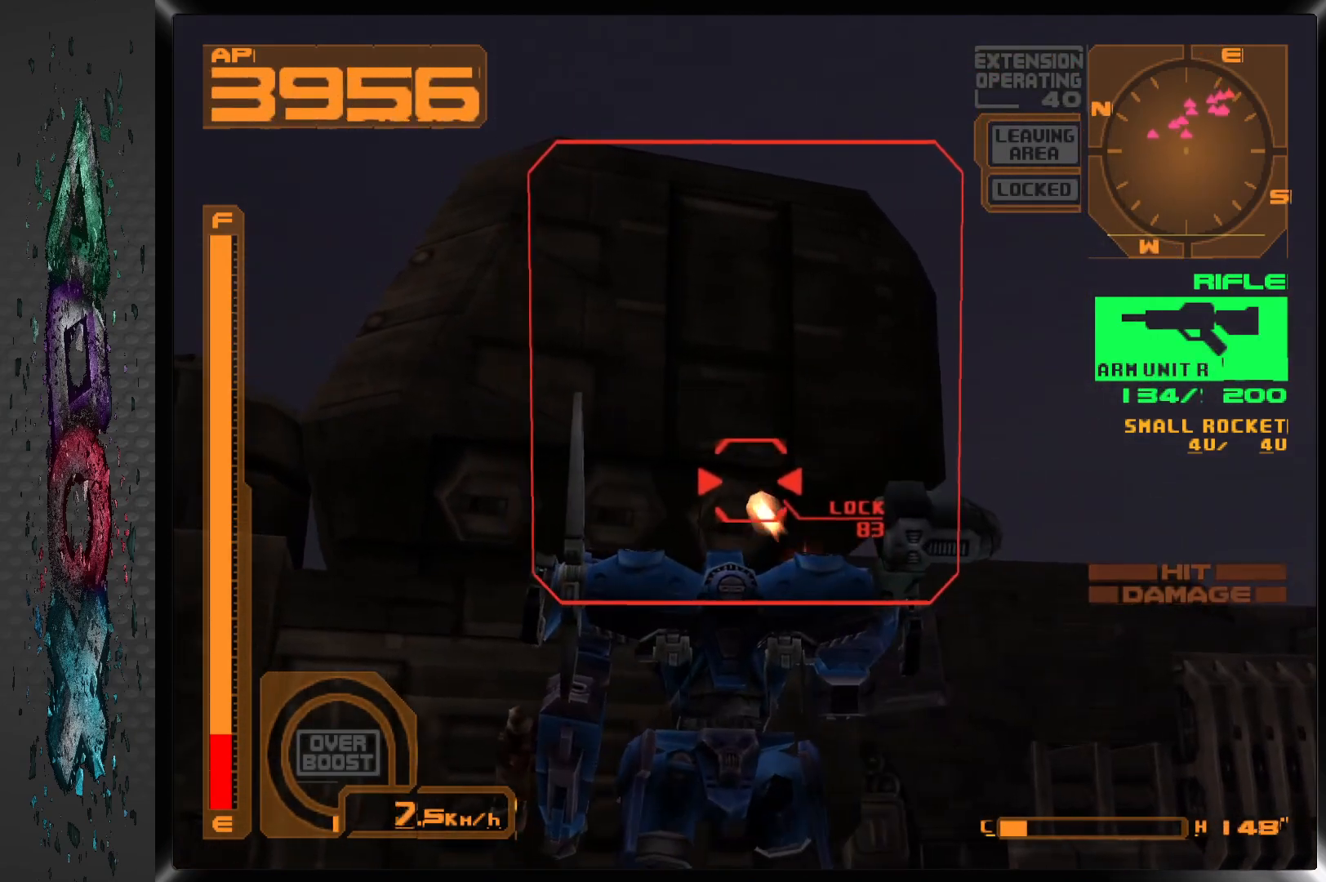
{"buttons": ["SQUARE"], "left_stick": "center", "right_stick": "center", "events": [[183, "L1", "down"], [350, "L1", "up"]]}
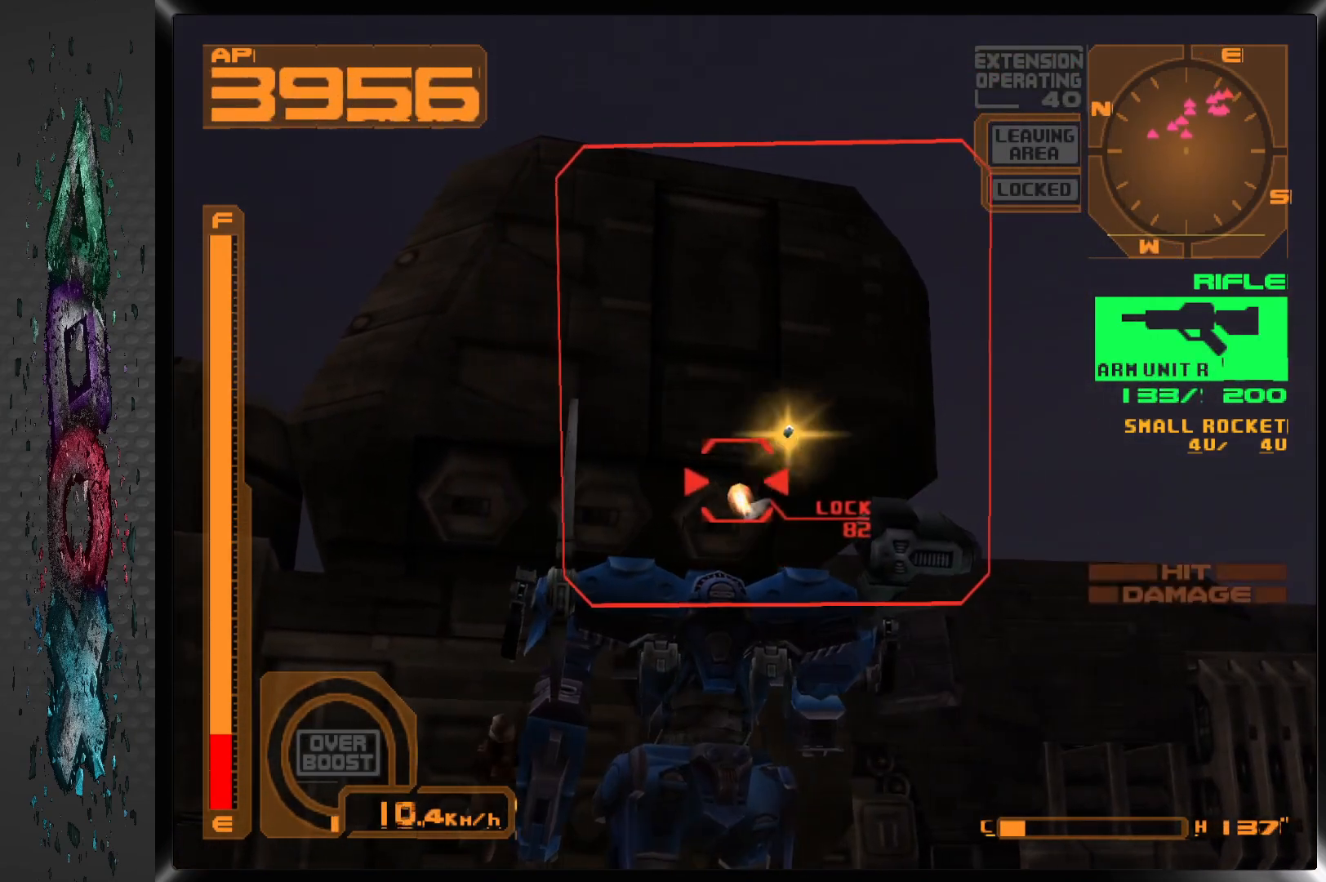
{"buttons": ["SQUARE", "L1"], "left_stick": "center", "right_stick": "center", "events": [[17, "L1", "down"], [333, "L1", "up"], [467, "L1", "down"]]}
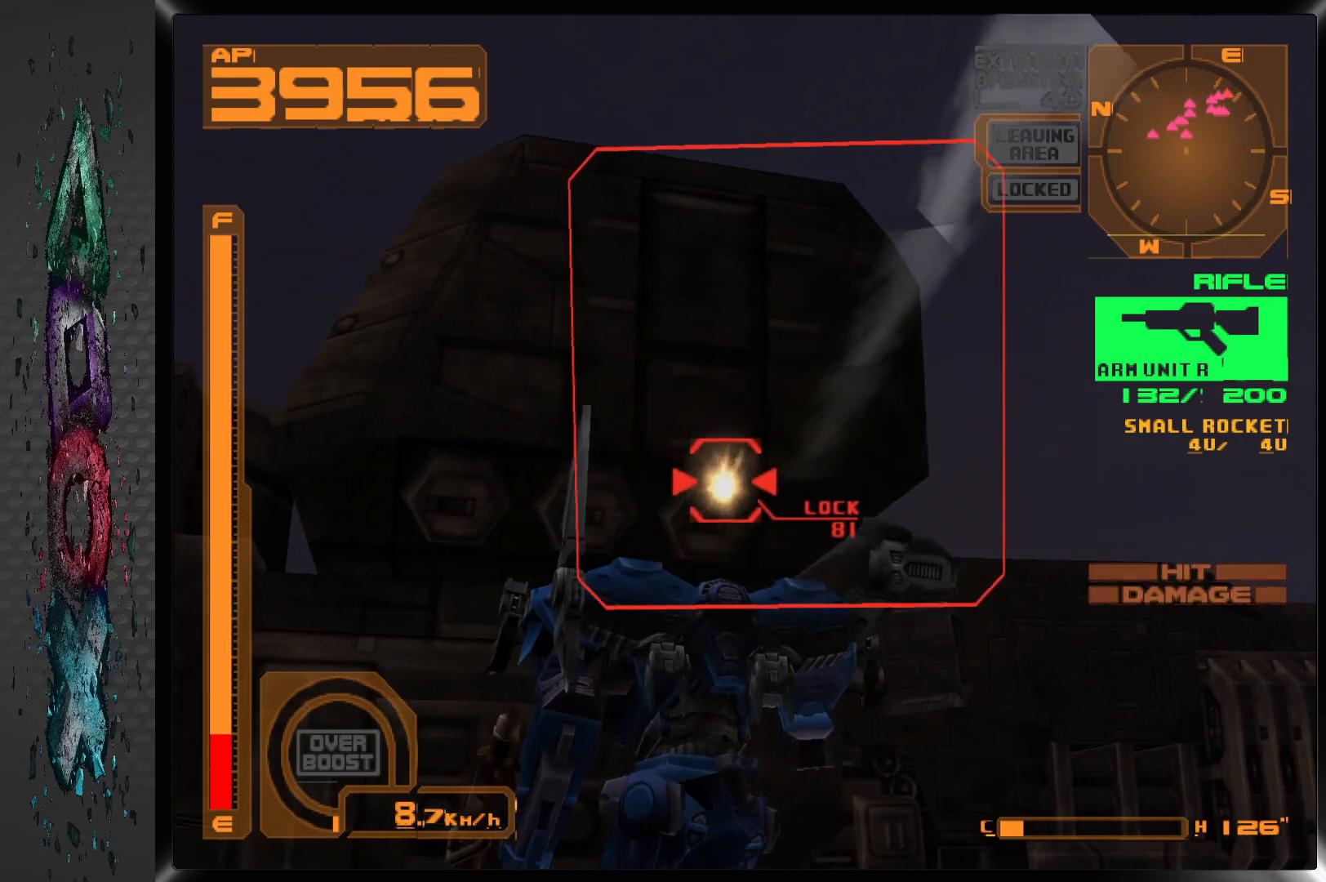
{"buttons": ["SQUARE"], "left_stick": "center", "right_stick": "center", "events": [[400, "L1", "up"]]}
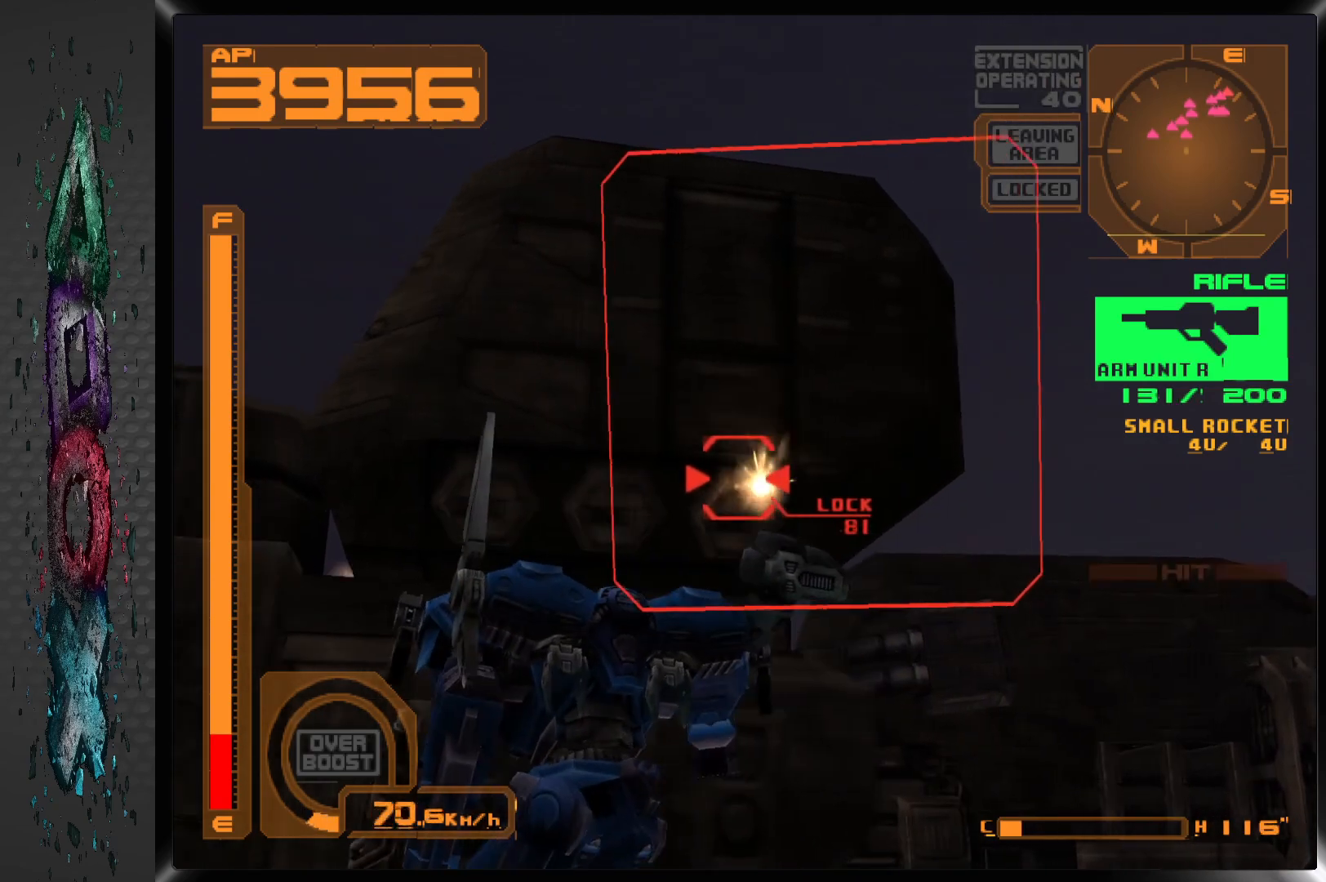
{"buttons": ["SQUARE", "L1"], "left_stick": "center", "right_stick": "center", "events": [[17, "L1", "down"], [350, "L1", "up"], [483, "L1", "down"]]}
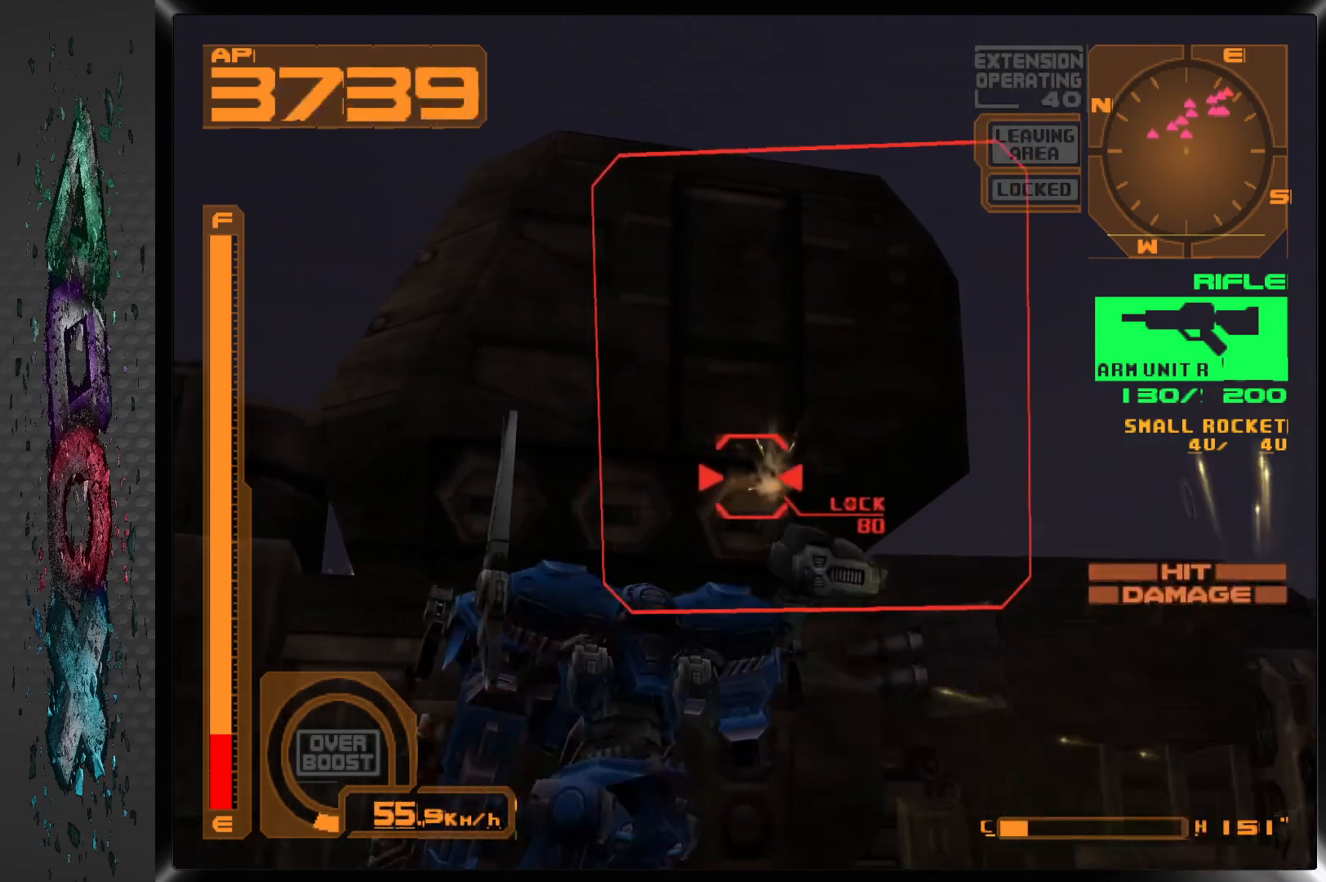
{"buttons": ["SQUARE", "L1"], "left_stick": "center", "right_stick": "center", "events": [[317, "L1", "up"], [433, "L1", "down"]]}
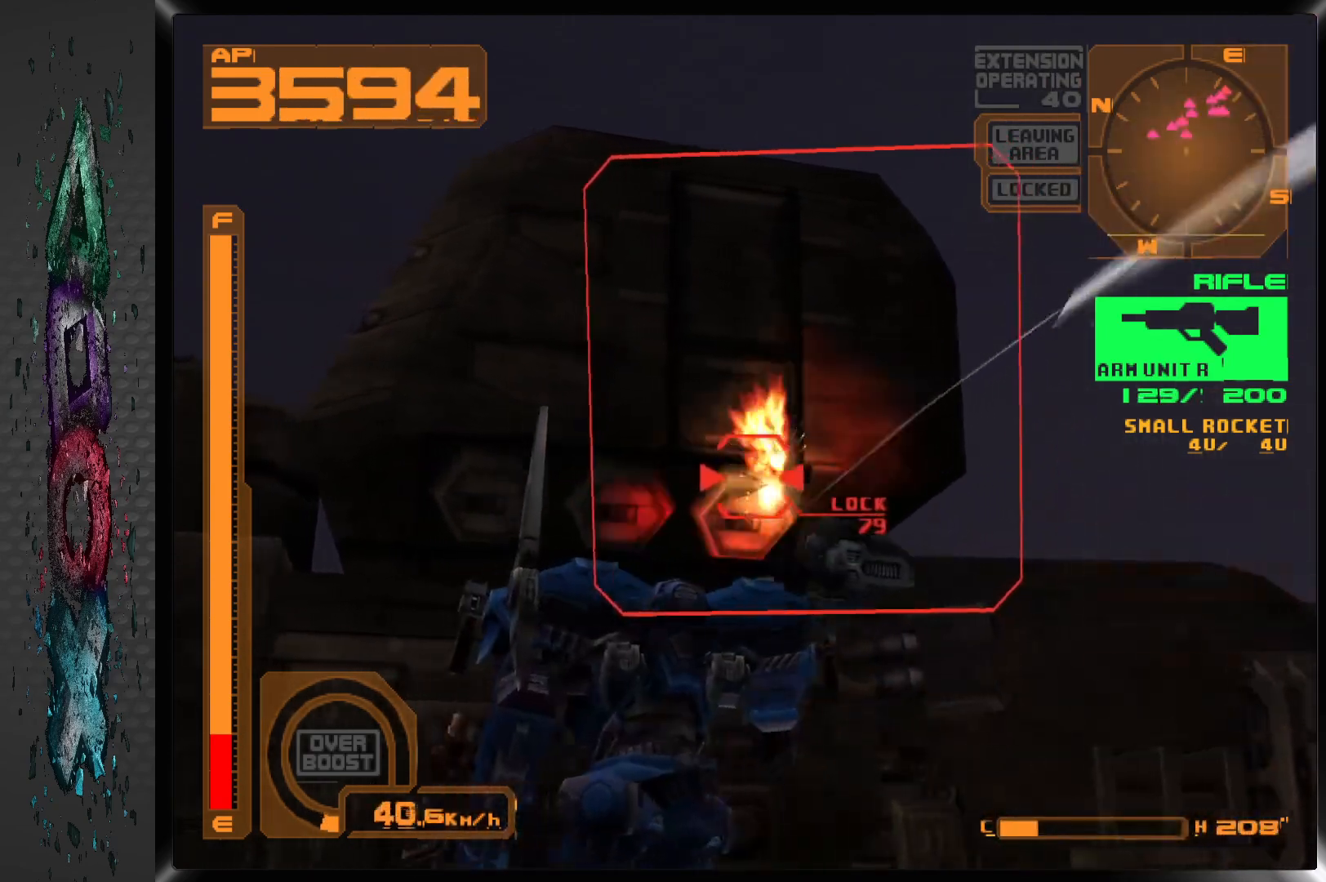
{"buttons": ["SQUARE", "L1"], "left_stick": "center", "right_stick": "center", "events": [[233, "L1", "up"], [383, "L1", "down"]]}
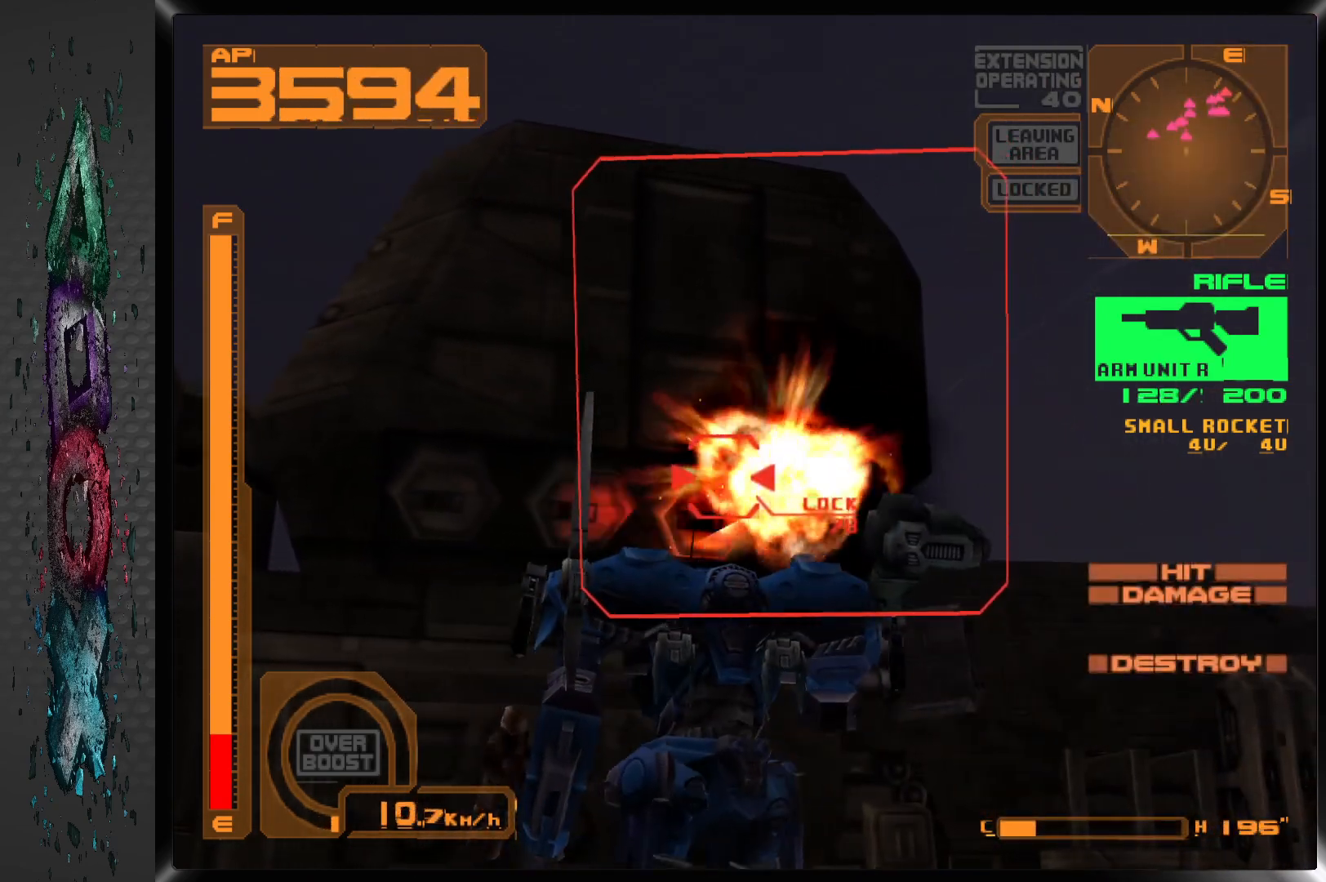
{"buttons": ["DPAD_LEFT"], "left_stick": "center", "right_stick": "center", "events": [[133, "L1", "up"], [217, "DPAD_LEFT", "down"], [483, "SQUARE", "up"]]}
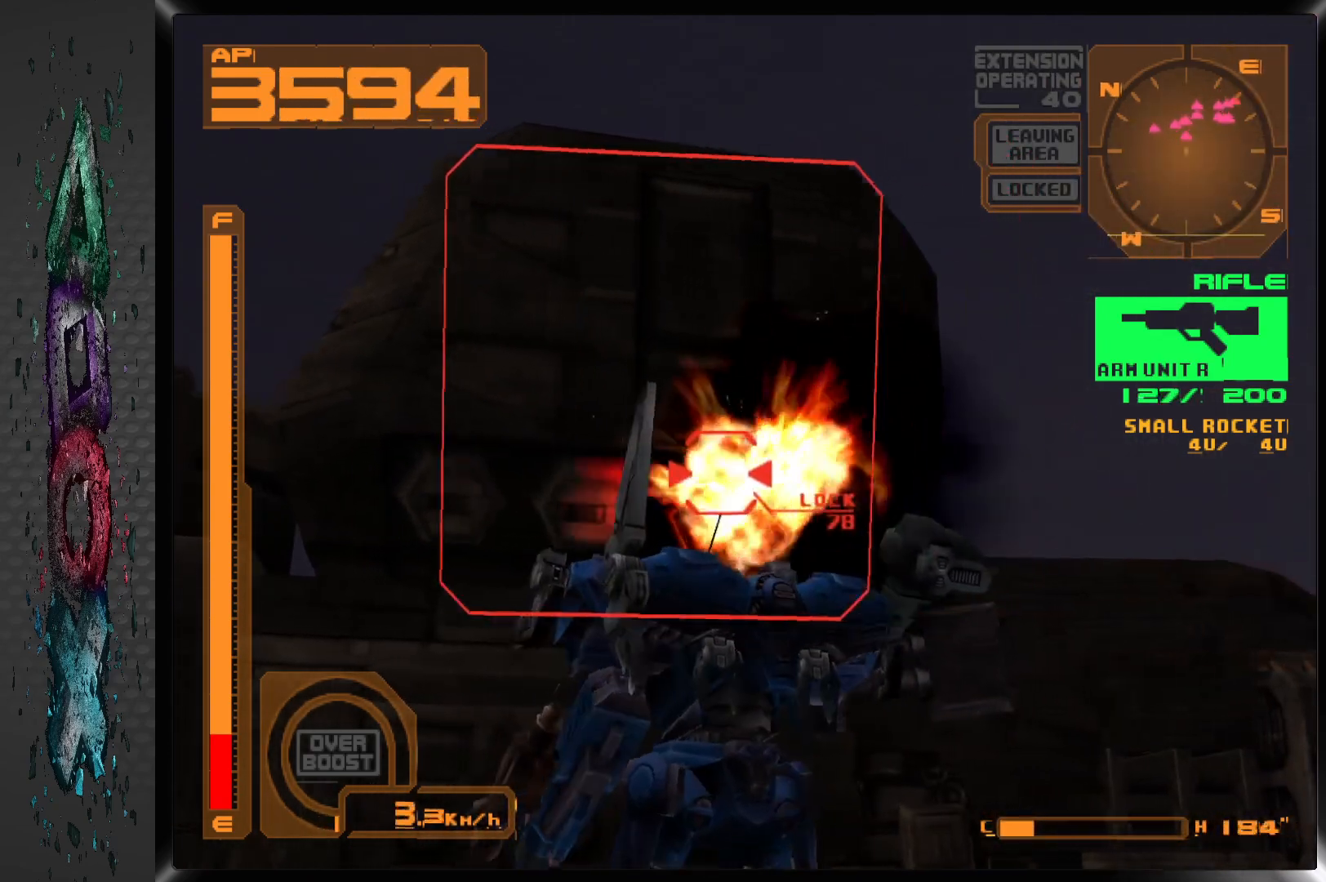
{"buttons": ["DPAD_UP", "DPAD_LEFT"], "left_stick": "center", "right_stick": "center", "events": [[133, "DPAD_UP", "down"], [283, "R2", "down"], [483, "R2", "up"]]}
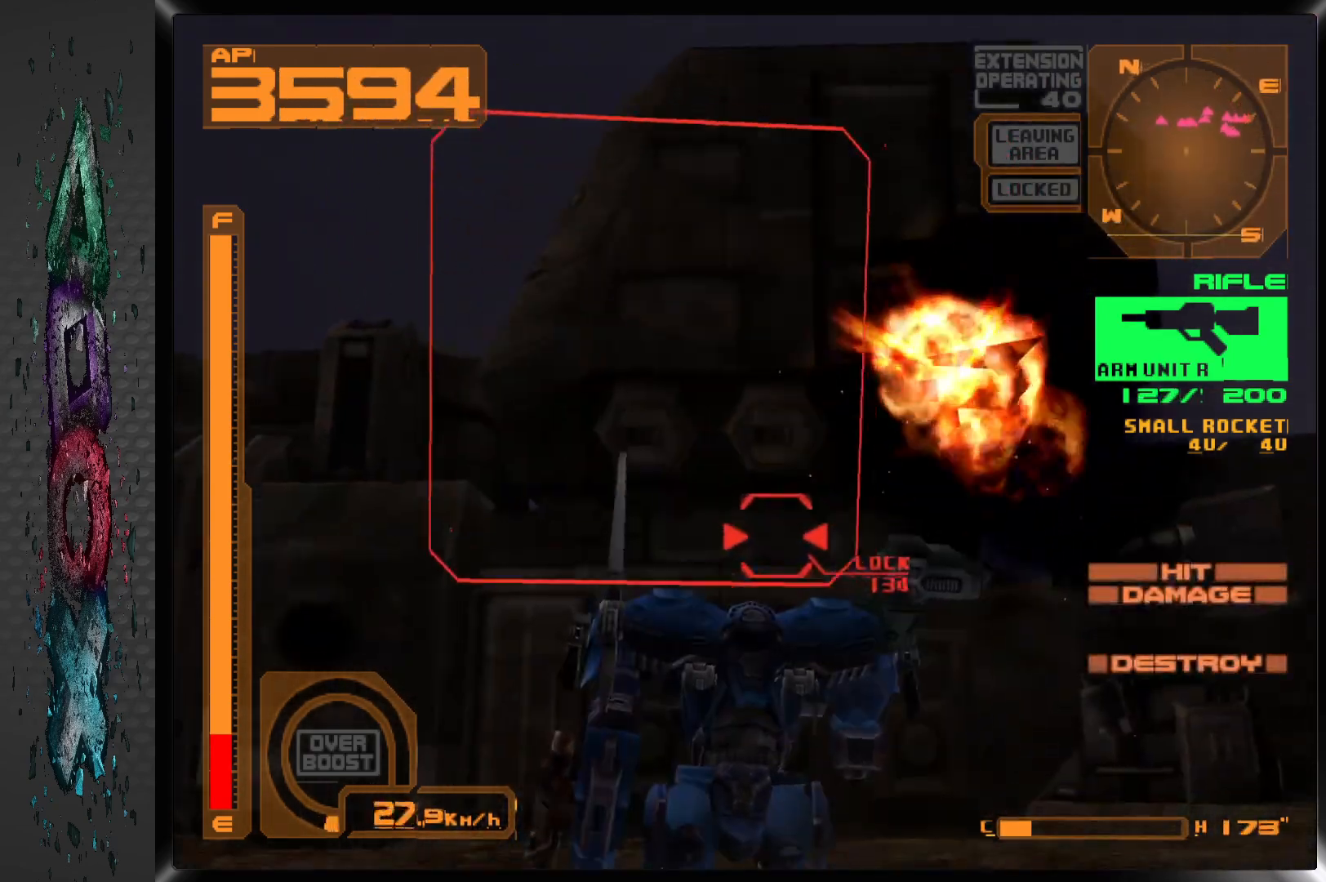
{"buttons": ["CROSS", "L1"], "left_stick": "center", "right_stick": "center", "events": [[133, "DPAD_LEFT", "up"], [150, "L1", "down"], [233, "CROSS", "down"], [267, "DPAD_UP", "up"]]}
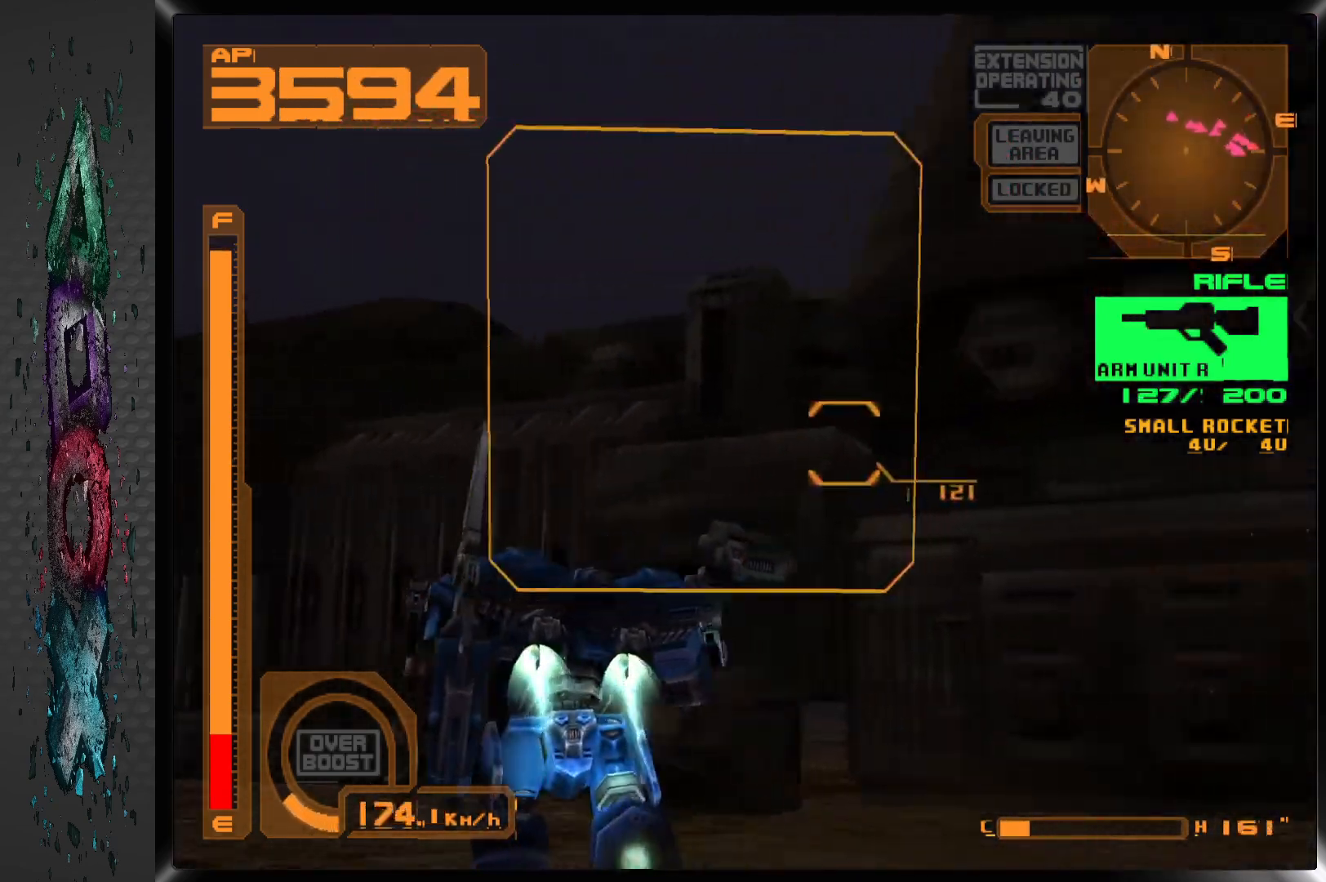
{"buttons": ["CROSS", "L1", "DPAD_UP", "DPAD_RIGHT"], "left_stick": "center", "right_stick": "center", "events": [[67, "DPAD_UP", "down"], [400, "DPAD_RIGHT", "down"]]}
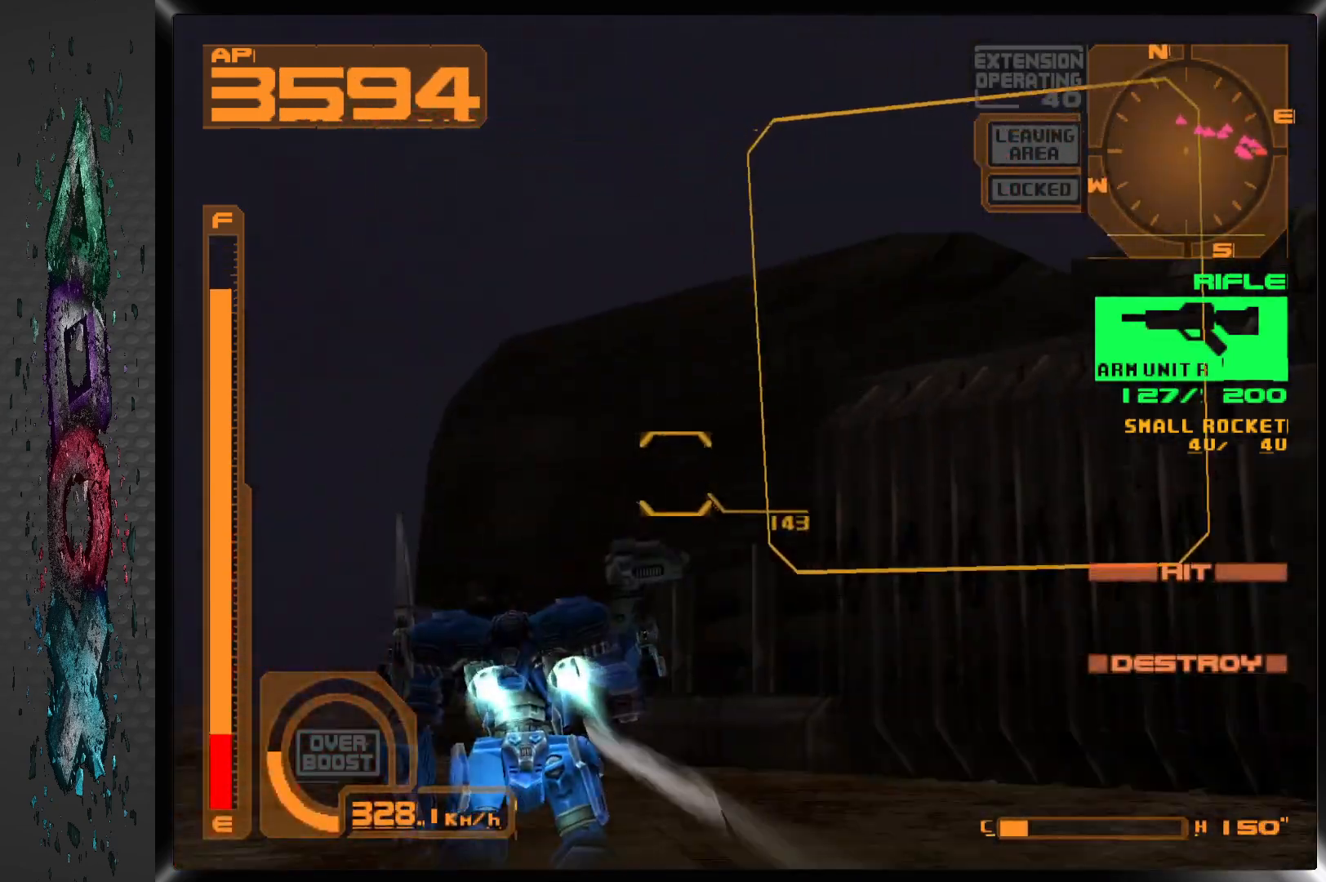
{"buttons": ["CROSS", "L1", "DPAD_UP"], "left_stick": "center", "right_stick": "center", "events": [[217, "DPAD_RIGHT", "up"]]}
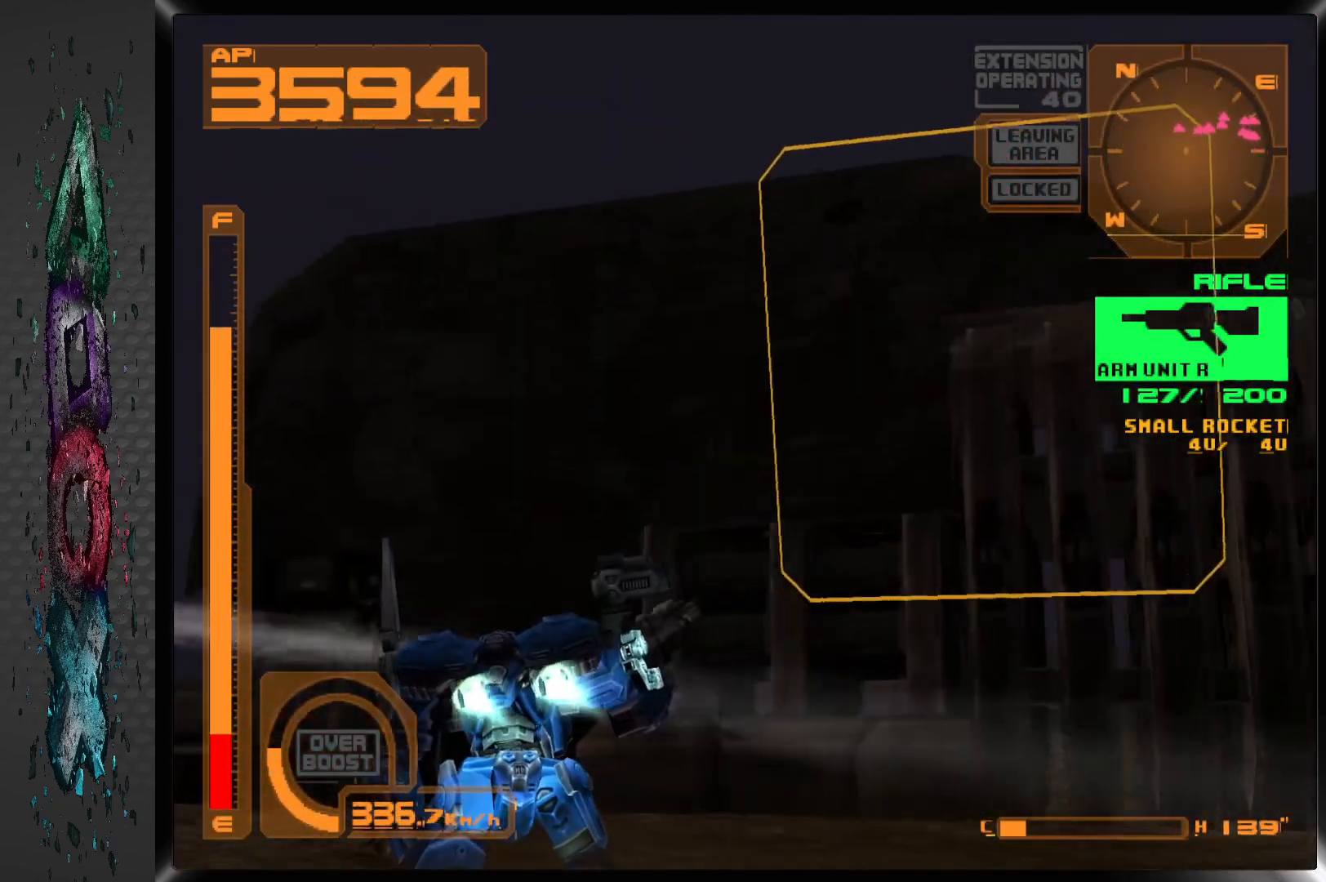
{"buttons": ["CROSS", "L1", "DPAD_UP"], "left_stick": "center", "right_stick": "center", "events": [[267, "DPAD_UP", "up"], [467, "DPAD_UP", "down"]]}
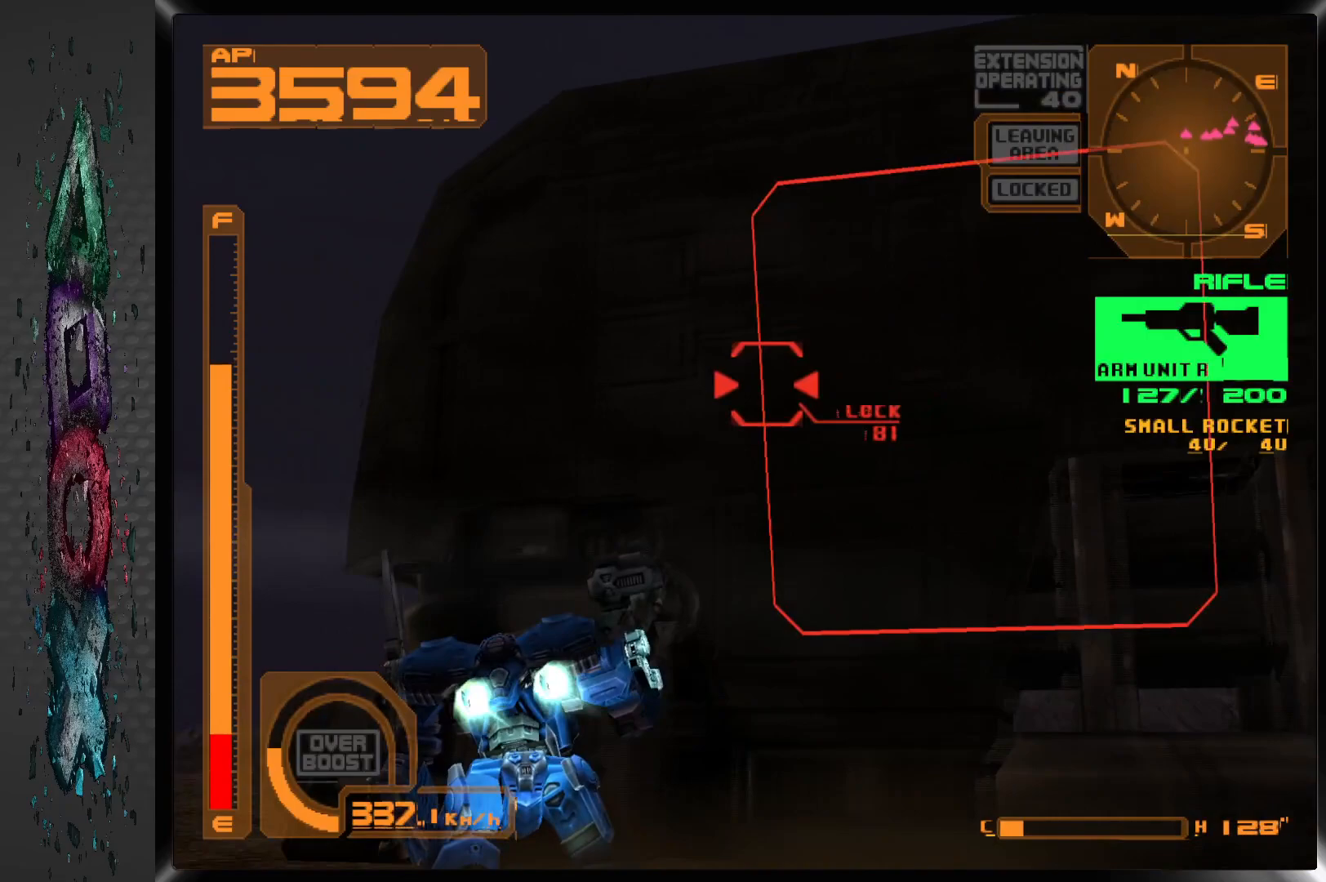
{"buttons": ["CROSS", "L1", "DPAD_RIGHT"], "left_stick": "center", "right_stick": "center", "events": [[17, "DPAD_RIGHT", "down"], [350, "DPAD_RIGHT", "up"], [350, "DPAD_UP", "up"], [450, "DPAD_RIGHT", "down"]]}
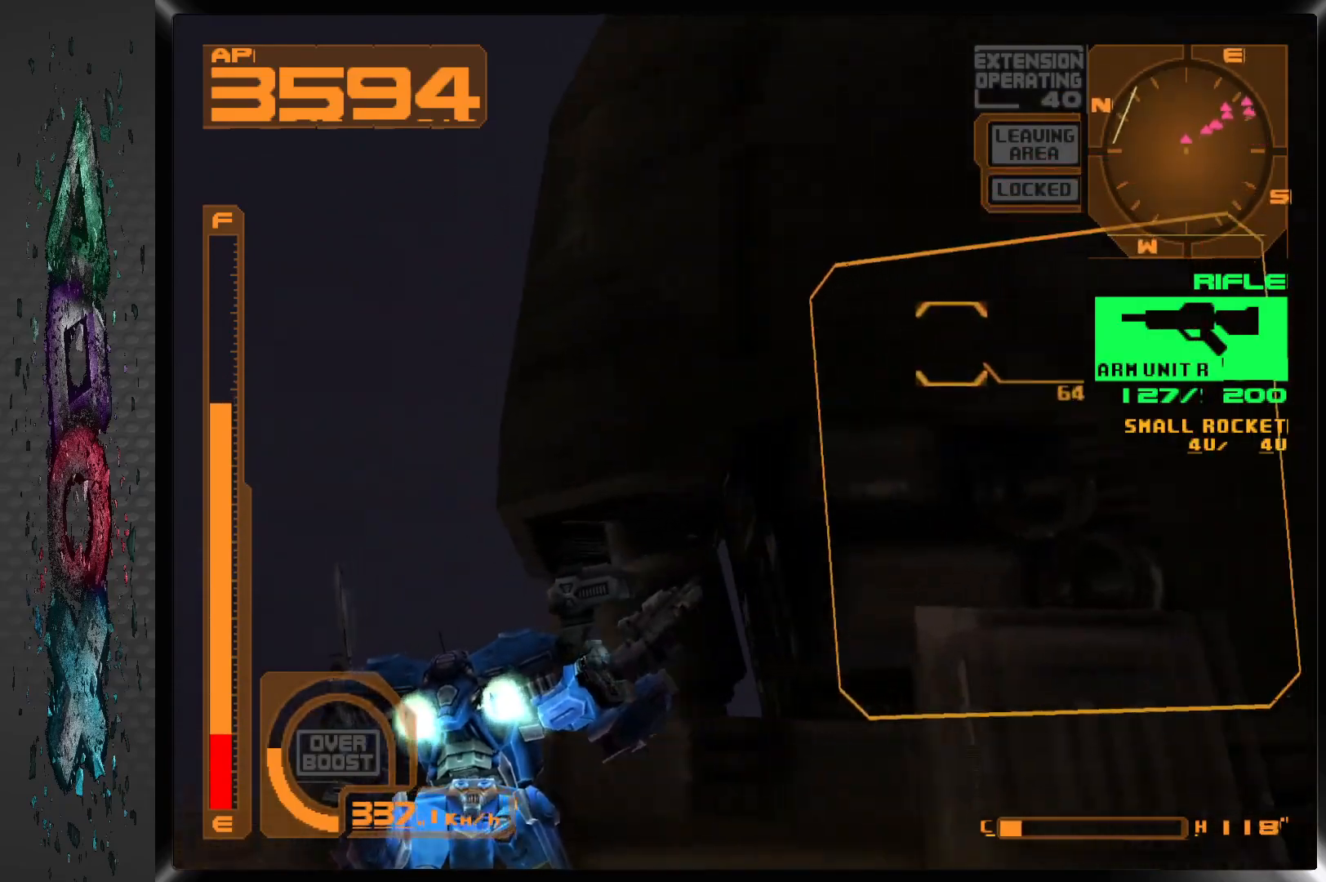
{"buttons": ["CROSS", "L1", "DPAD_RIGHT"], "left_stick": "center", "right_stick": "center", "events": []}
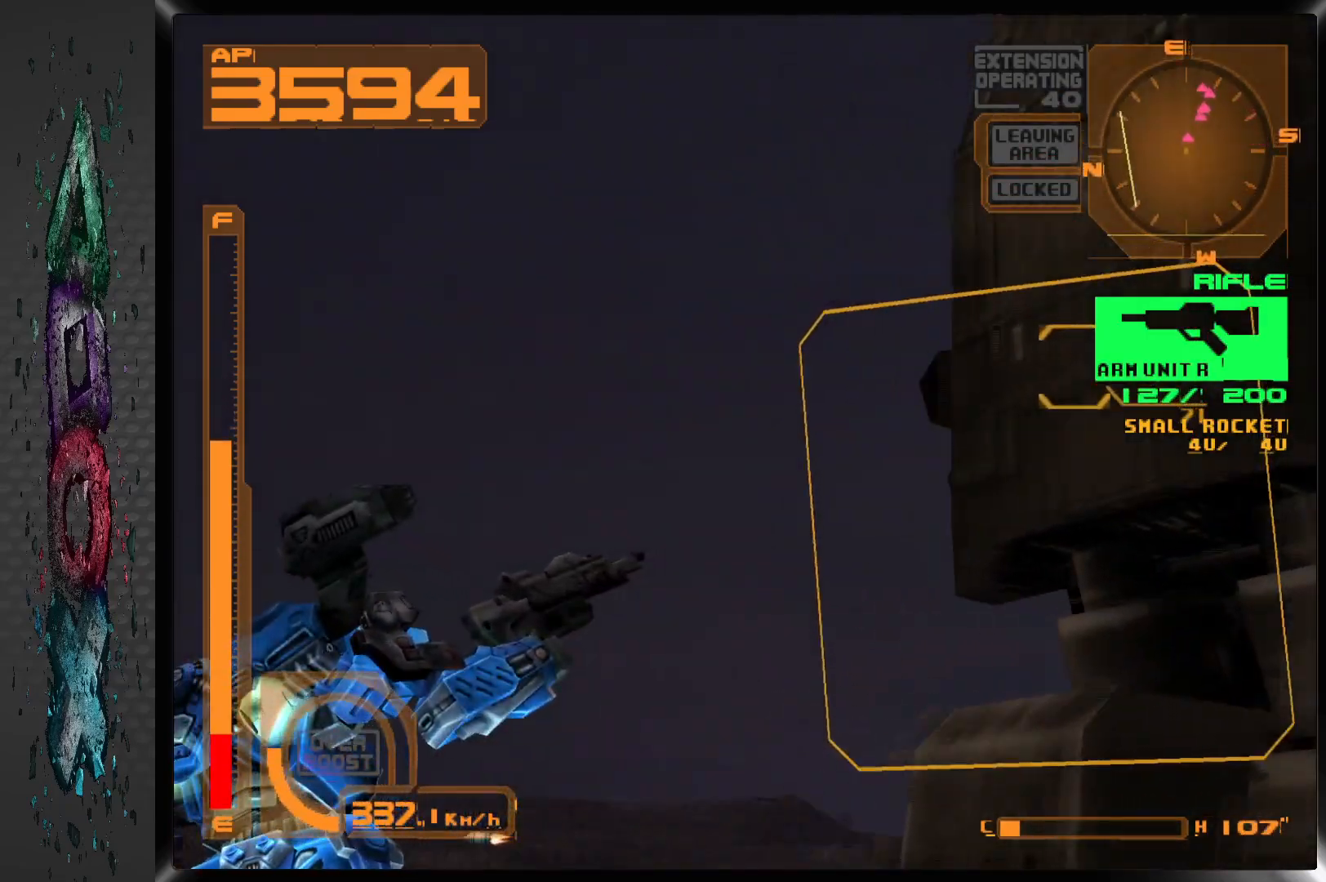
{"buttons": ["SQUARE"], "left_stick": "center", "right_stick": "center", "events": [[283, "CROSS", "up"], [300, "L1", "up"], [400, "SQUARE", "down"], [433, "DPAD_RIGHT", "up"]]}
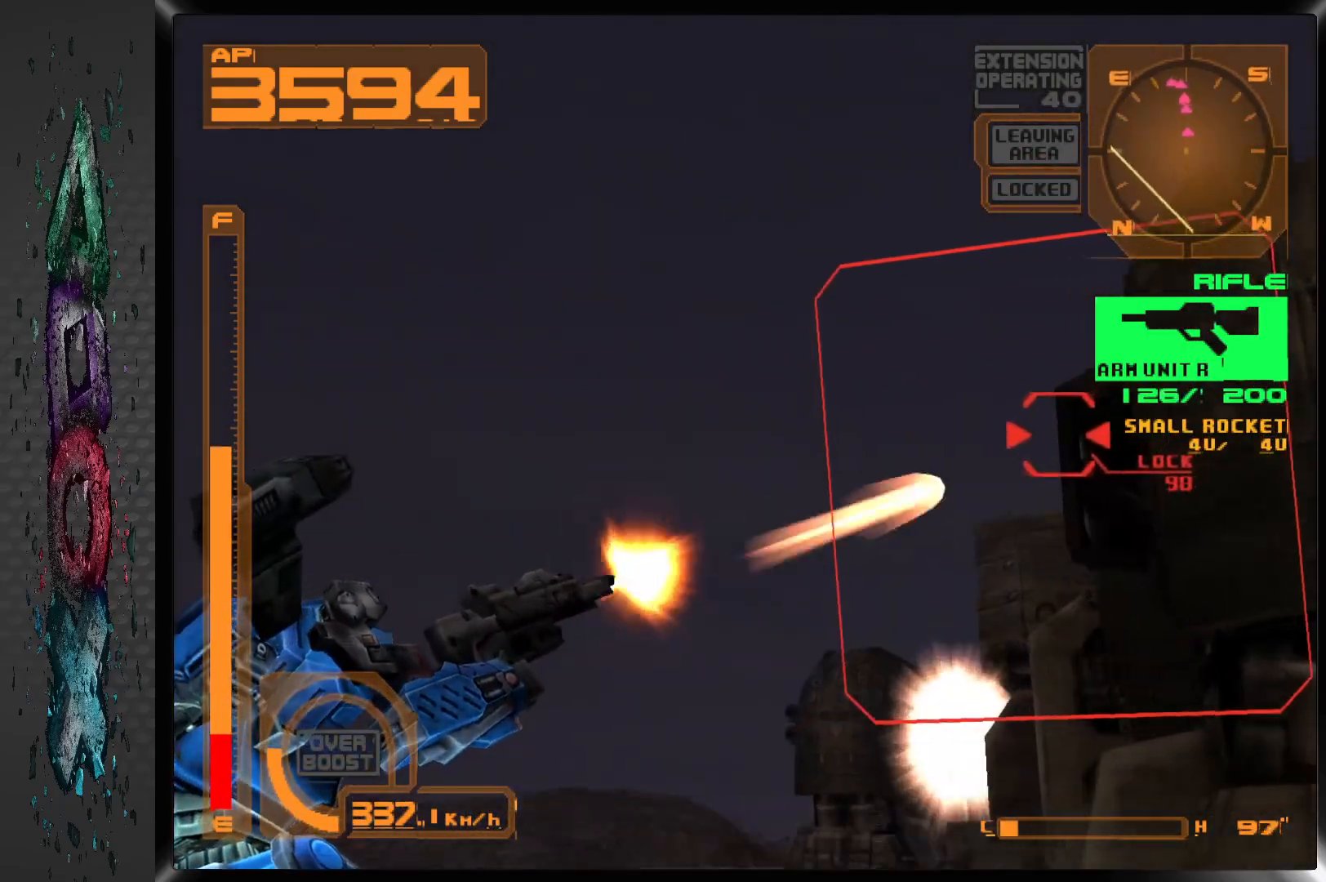
{"buttons": ["SQUARE", "L1", "DPAD_RIGHT"], "left_stick": "center", "right_stick": "center", "events": [[267, "DPAD_RIGHT", "down"], [483, "L1", "down"]]}
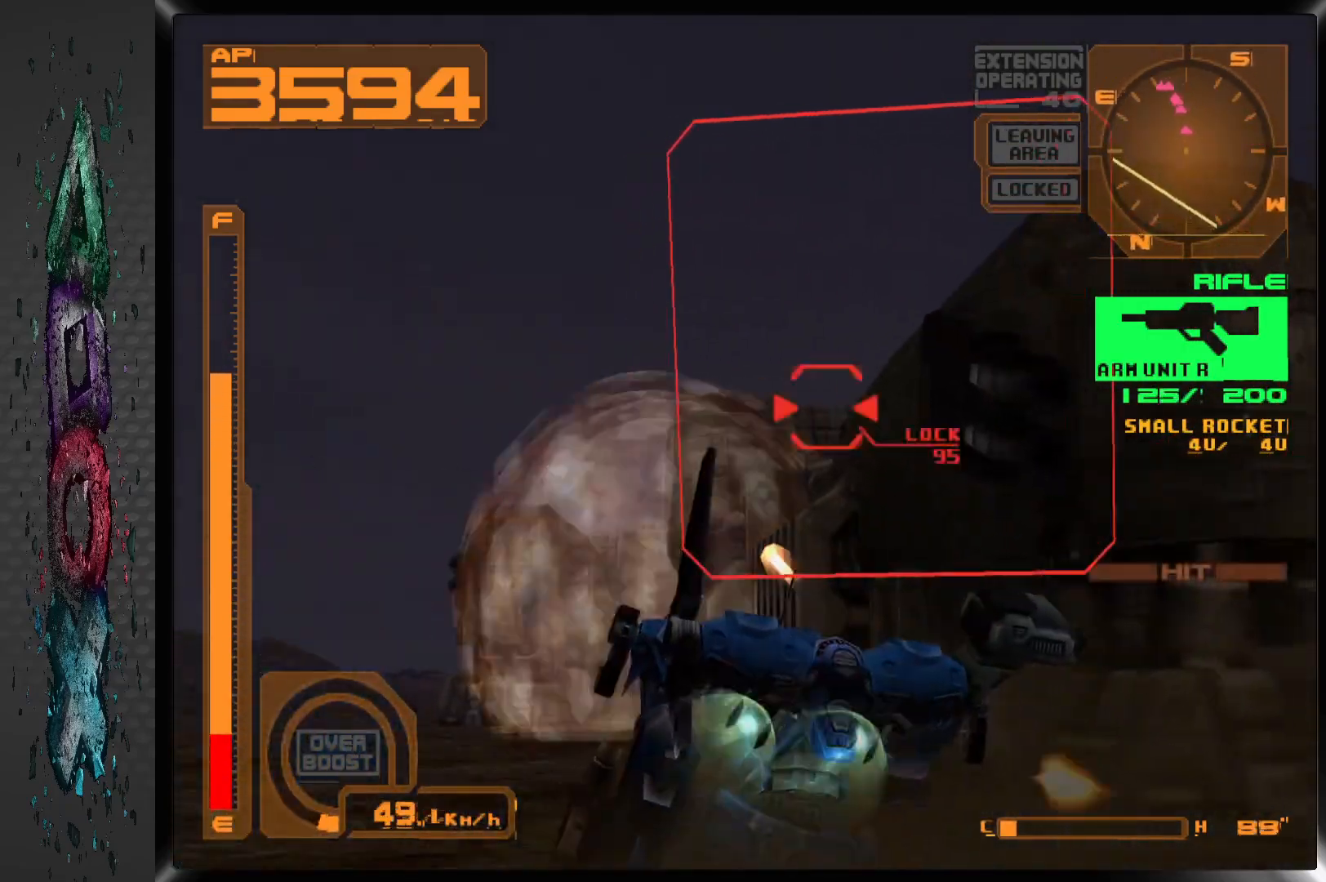
{"buttons": ["SQUARE", "L1"], "left_stick": "center", "right_stick": "center", "events": [[67, "DPAD_RIGHT", "up"]]}